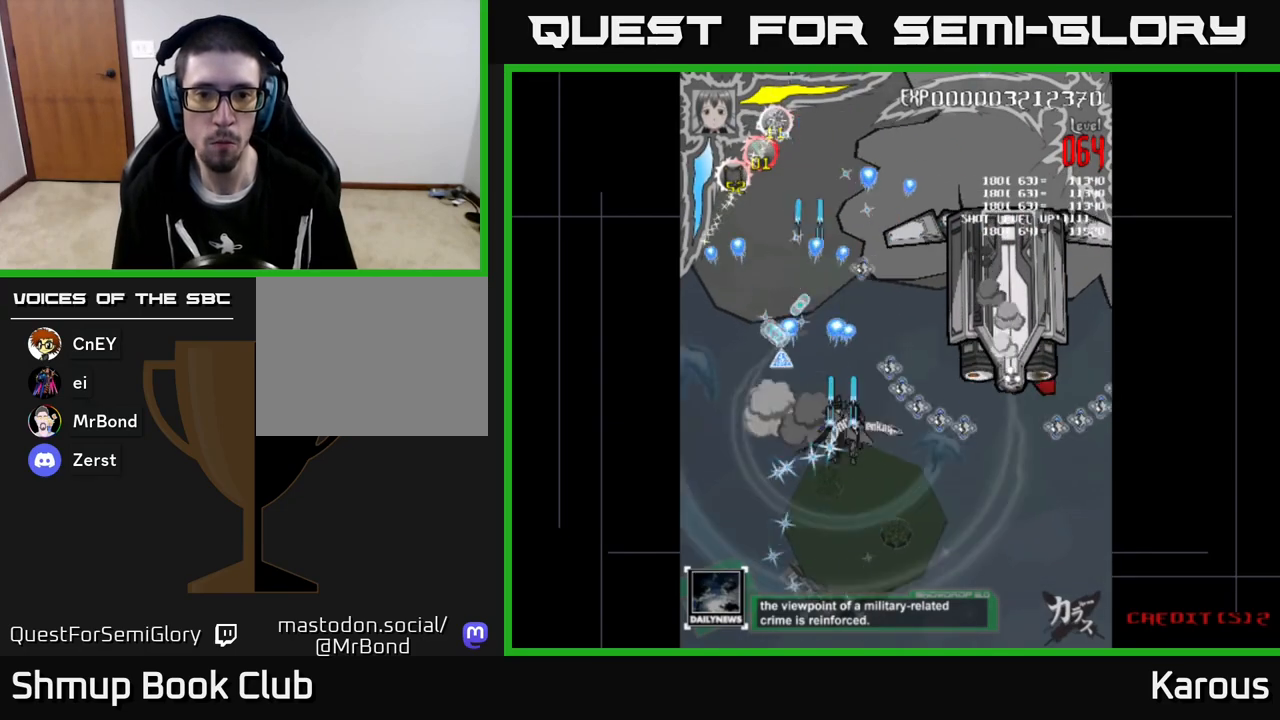
Gameplay with a controller (Xbox layout); each line is a JSON object with the inputs held at the frame after it. "events" lists button and stick changes between this image and that frame as [ms after this image, input, new state], when the widget could be followed in between. Not read: right_stick.
{"buttons": ["A", "DPAD_LEFT"], "left_stick": "center", "events": [[50, "DPAD_LEFT", "down"], [183, "DPAD_LEFT", "up"], [250, "DPAD_RIGHT", "down"], [283, "DPAD_UP", "up"], [350, "DPAD_RIGHT", "up"], [383, "DPAD_LEFT", "down"]]}
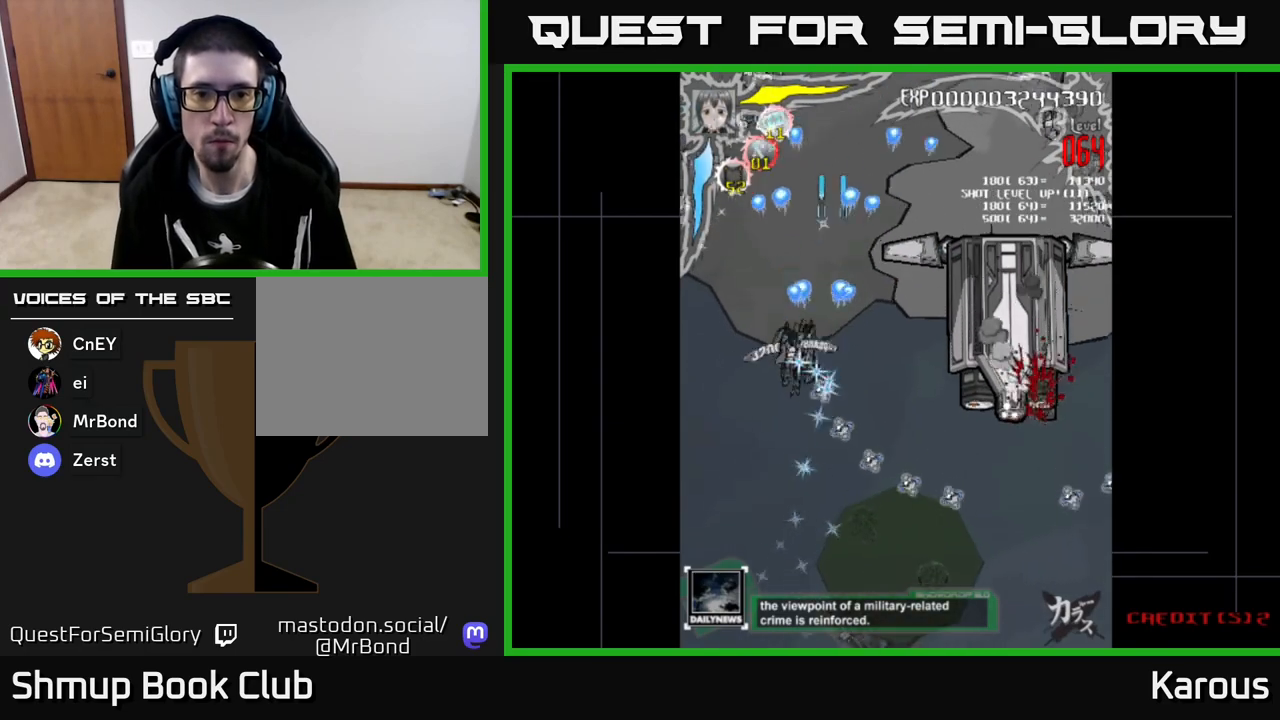
{"buttons": ["A", "DPAD_LEFT"], "left_stick": "center", "events": [[67, "DPAD_LEFT", "up"], [117, "DPAD_UP", "down"], [150, "DPAD_RIGHT", "down"], [217, "DPAD_RIGHT", "up"], [267, "DPAD_LEFT", "down"], [267, "X", "down"], [350, "DPAD_UP", "up"], [383, "X", "up"]]}
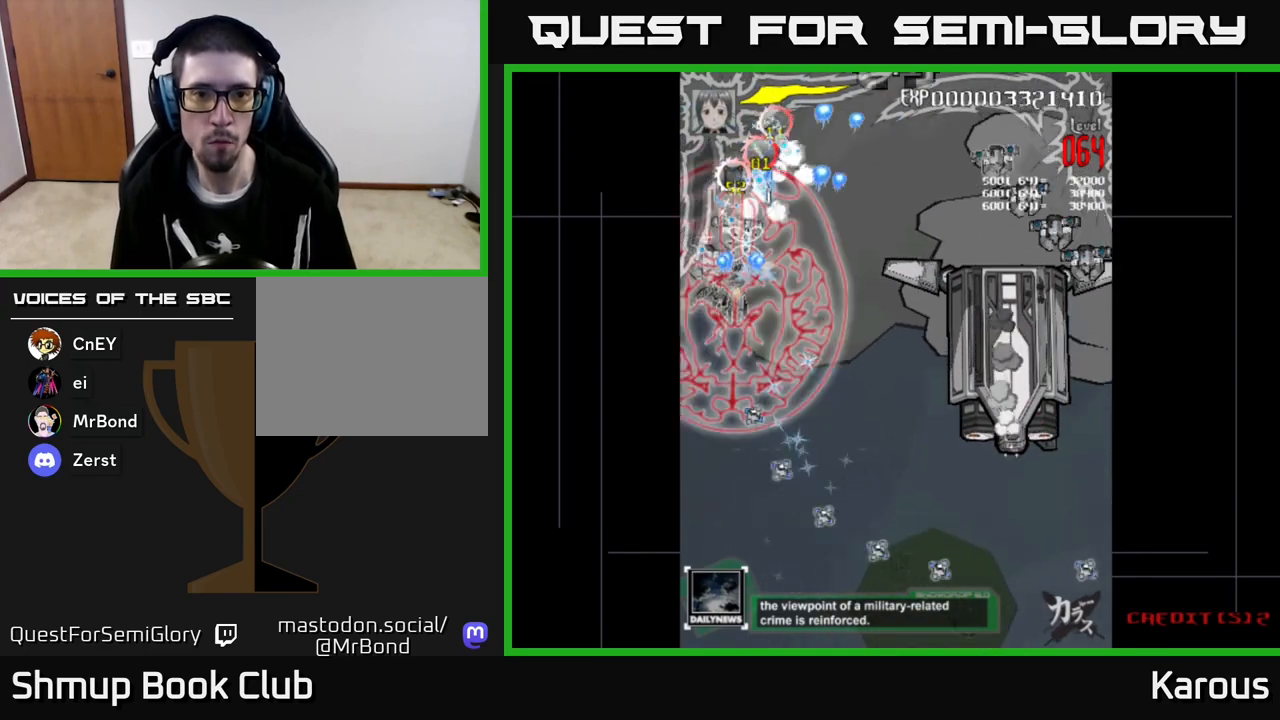
{"buttons": ["A", "DPAD_RIGHT"], "left_stick": "center", "events": [[17, "DPAD_DOWN", "down"], [17, "DPAD_LEFT", "up"], [33, "DPAD_RIGHT", "down"], [67, "DPAD_DOWN", "up"]]}
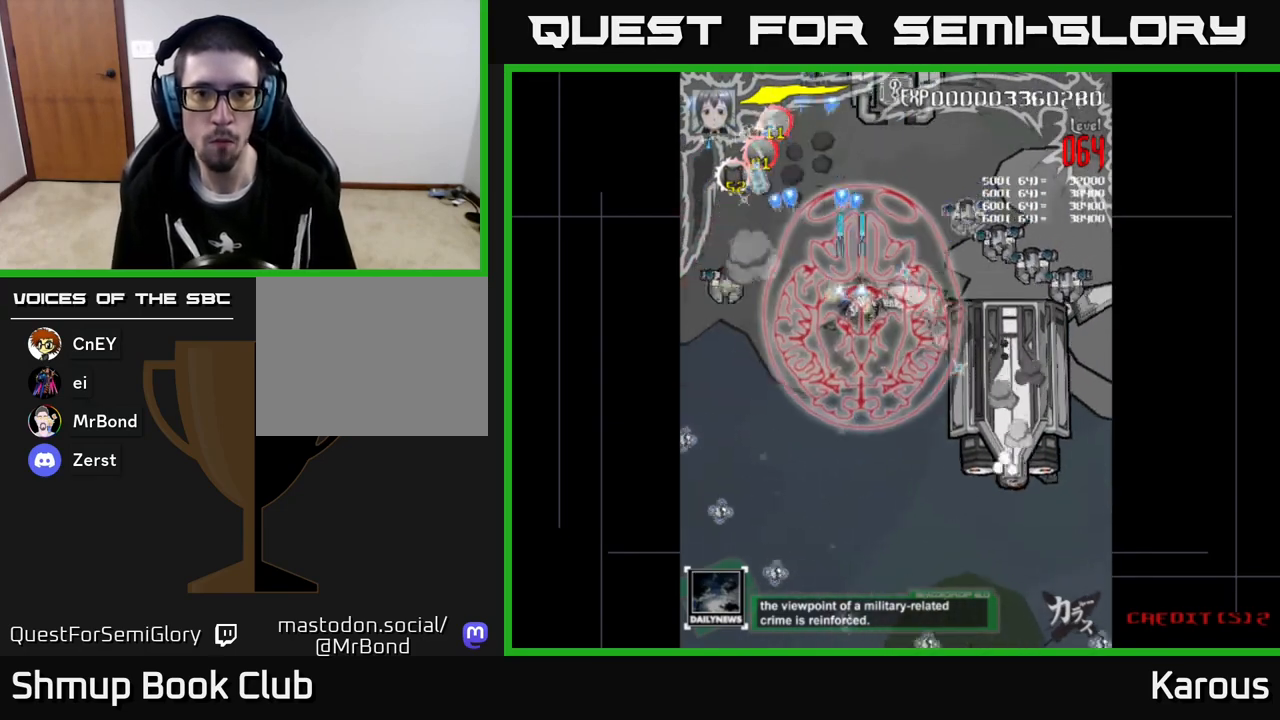
{"buttons": ["A", "DPAD_DOWN", "DPAD_RIGHT"], "left_stick": "center", "events": [[483, "DPAD_DOWN", "down"]]}
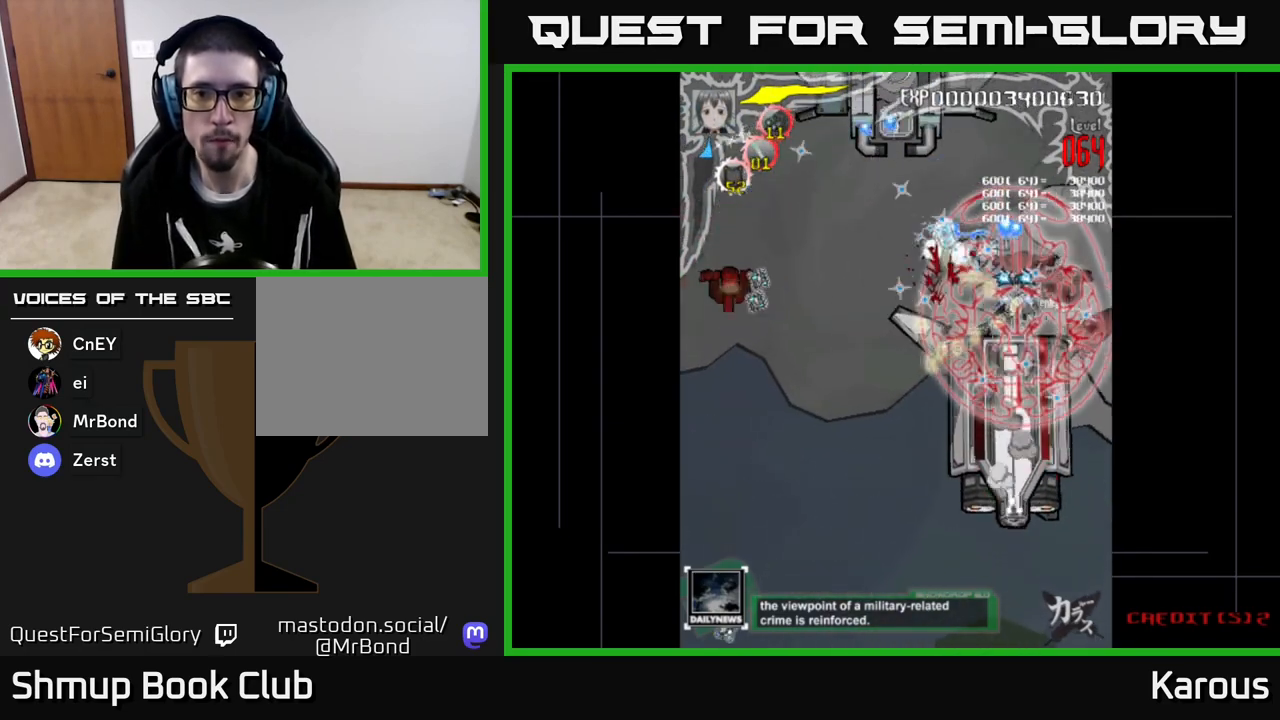
{"buttons": ["A", "DPAD_LEFT"], "left_stick": "center", "events": [[117, "DPAD_DOWN", "up"], [183, "DPAD_RIGHT", "up"], [200, "DPAD_UP", "down"], [233, "DPAD_LEFT", "down"], [317, "DPAD_UP", "up"]]}
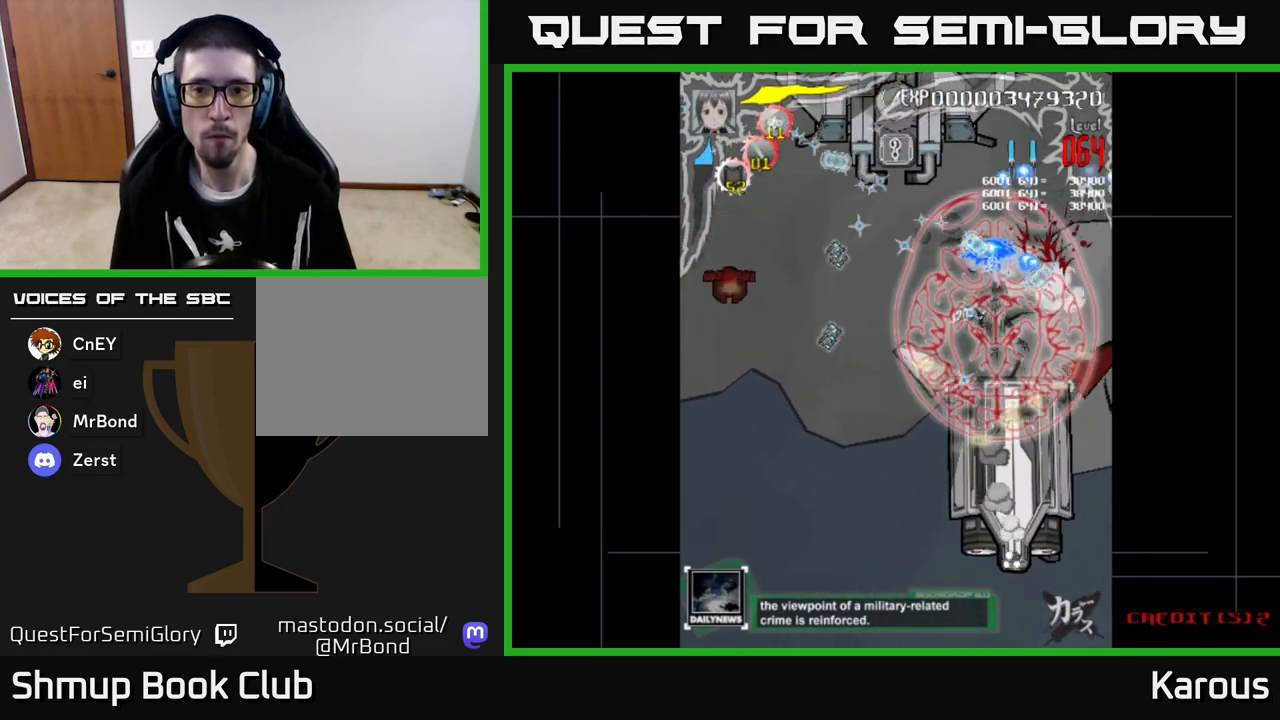
{"buttons": ["A", "DPAD_LEFT"], "left_stick": "center", "events": []}
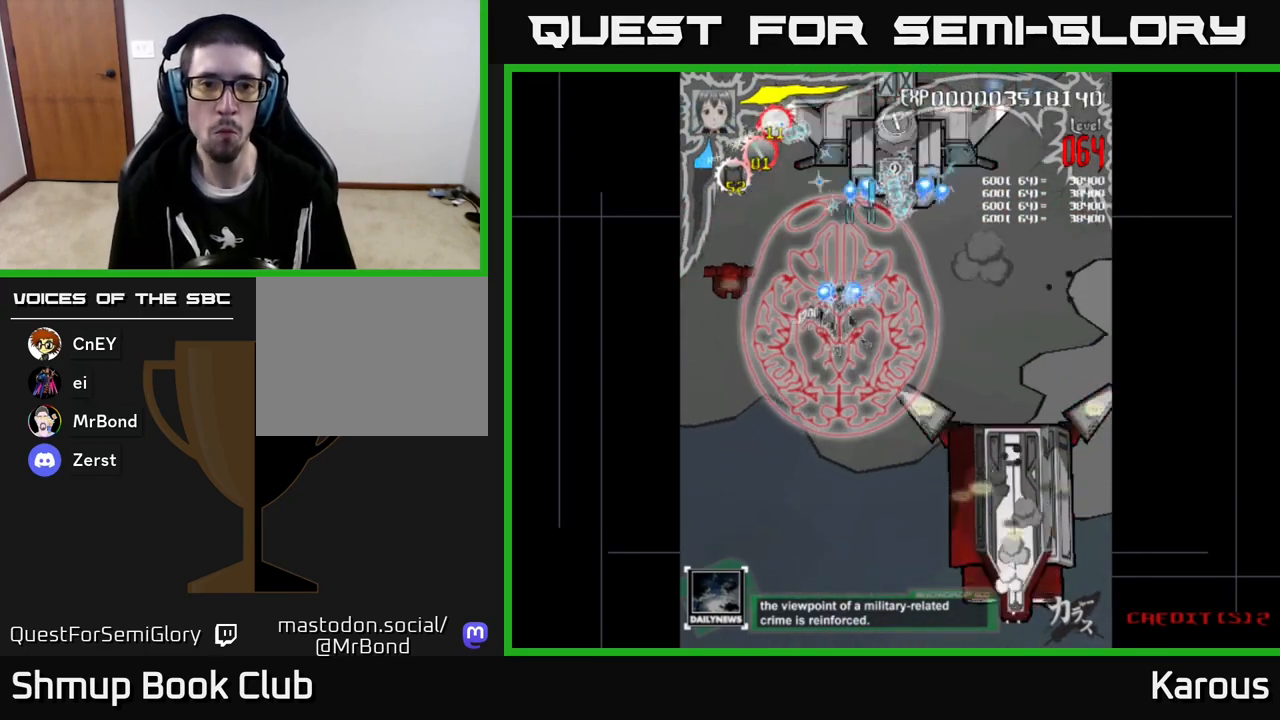
{"buttons": ["A", "DPAD_UP", "DPAD_RIGHT"], "left_stick": "center", "events": [[350, "DPAD_UP", "down"], [400, "DPAD_LEFT", "up"], [450, "DPAD_RIGHT", "down"]]}
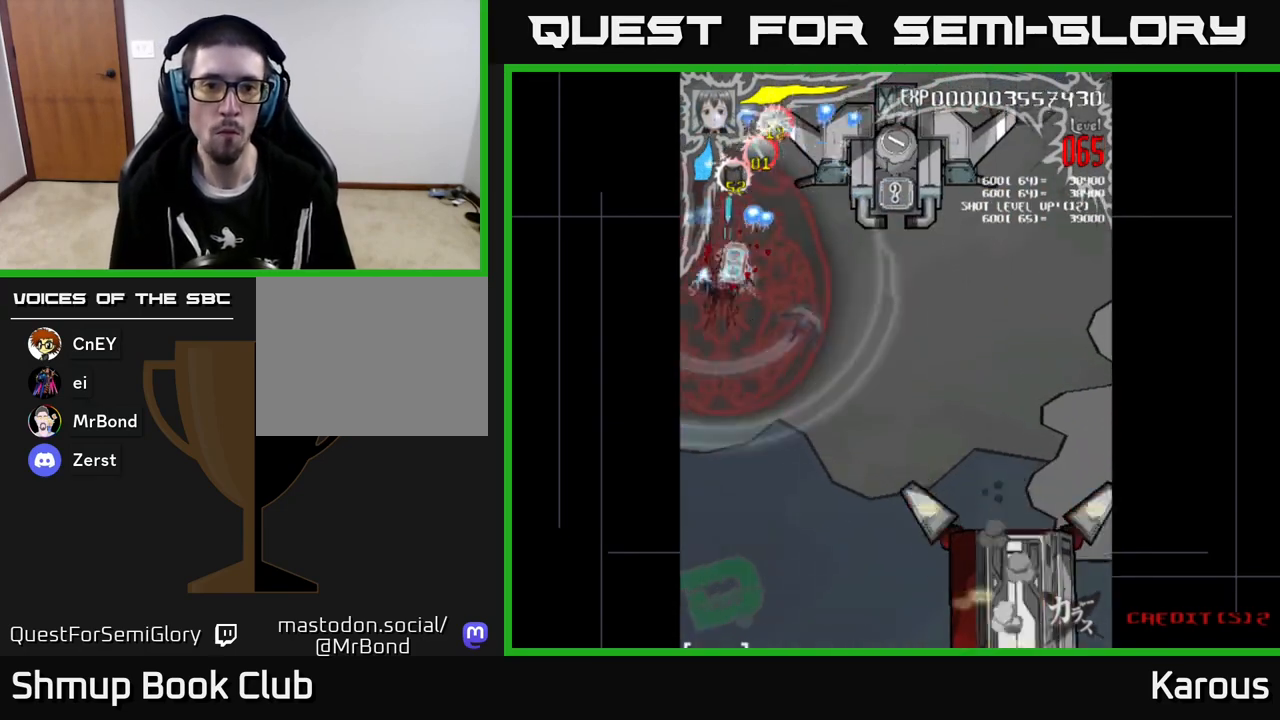
{"buttons": ["A", "DPAD_RIGHT"], "left_stick": "center", "events": [[200, "DPAD_UP", "up"]]}
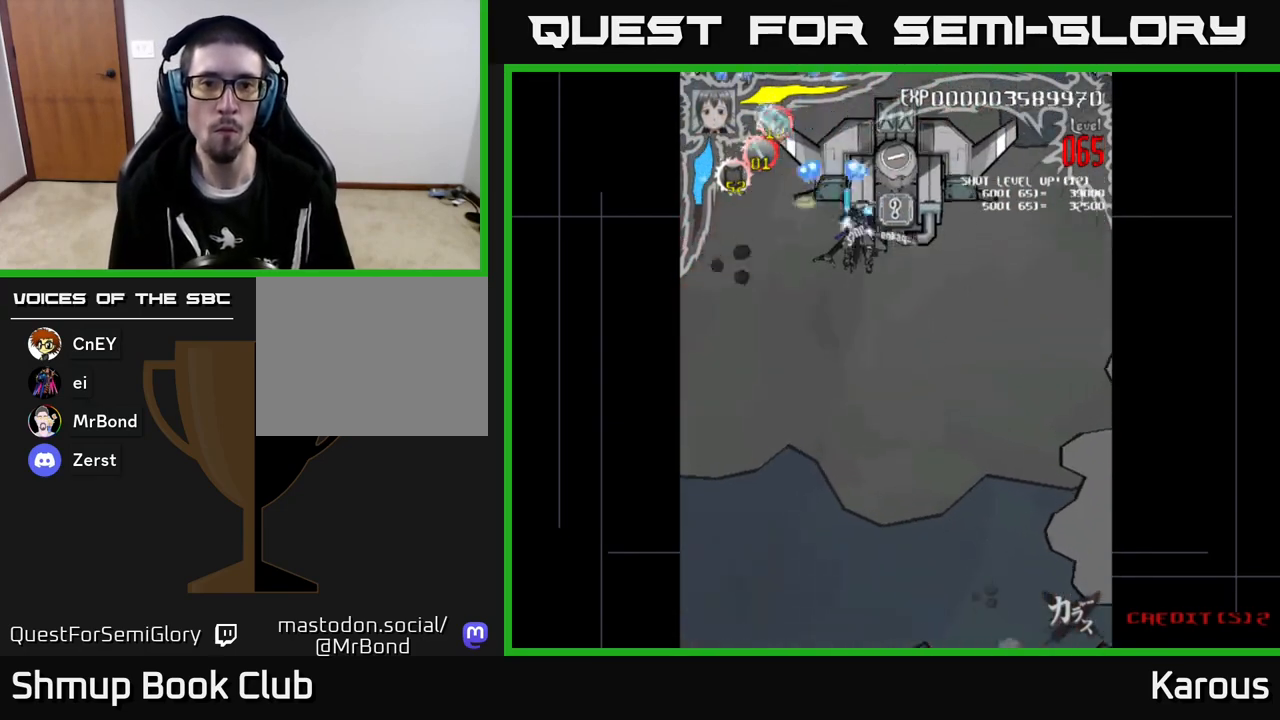
{"buttons": ["A", "DPAD_DOWN"], "left_stick": "center", "events": [[167, "DPAD_RIGHT", "up"], [167, "DPAD_UP", "down"], [200, "DPAD_LEFT", "down"], [217, "DPAD_UP", "up"], [233, "DPAD_LEFT", "up"], [500, "DPAD_DOWN", "down"]]}
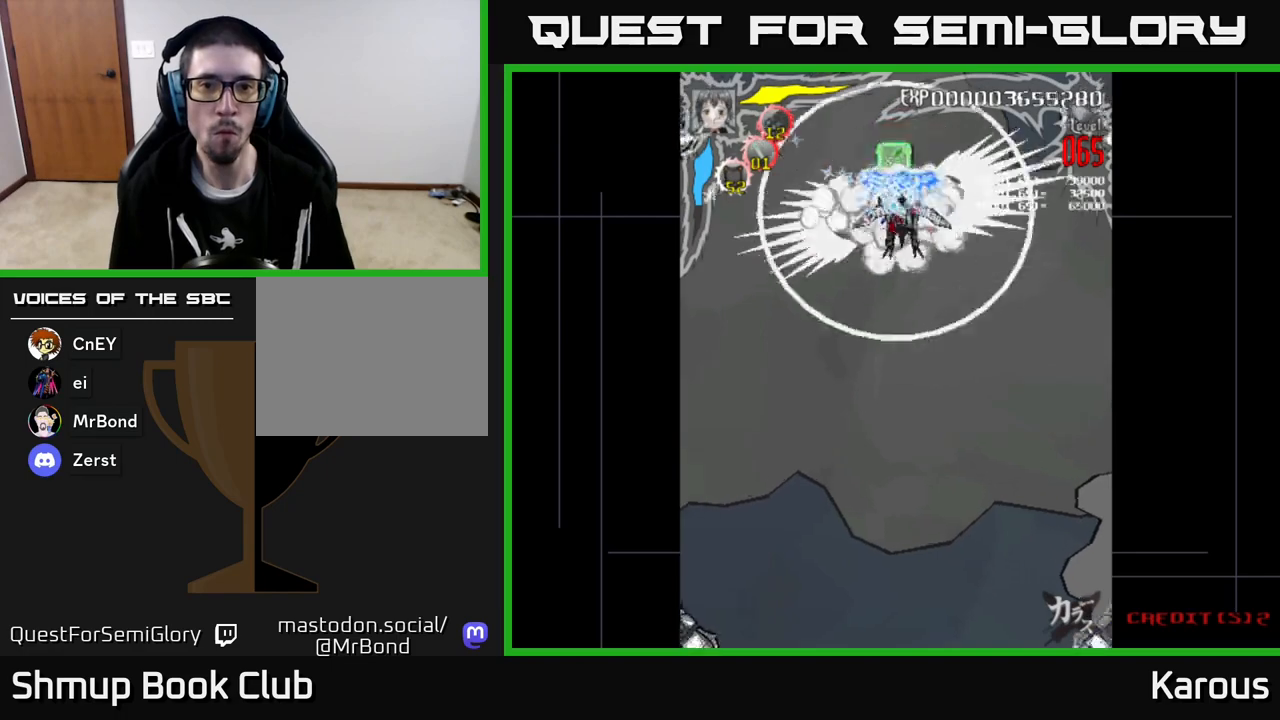
{"buttons": ["A", "DPAD_LEFT"], "left_stick": "center", "events": [[133, "DPAD_RIGHT", "down"], [167, "DPAD_RIGHT", "up"], [217, "DPAD_LEFT", "down"], [233, "DPAD_DOWN", "up"]]}
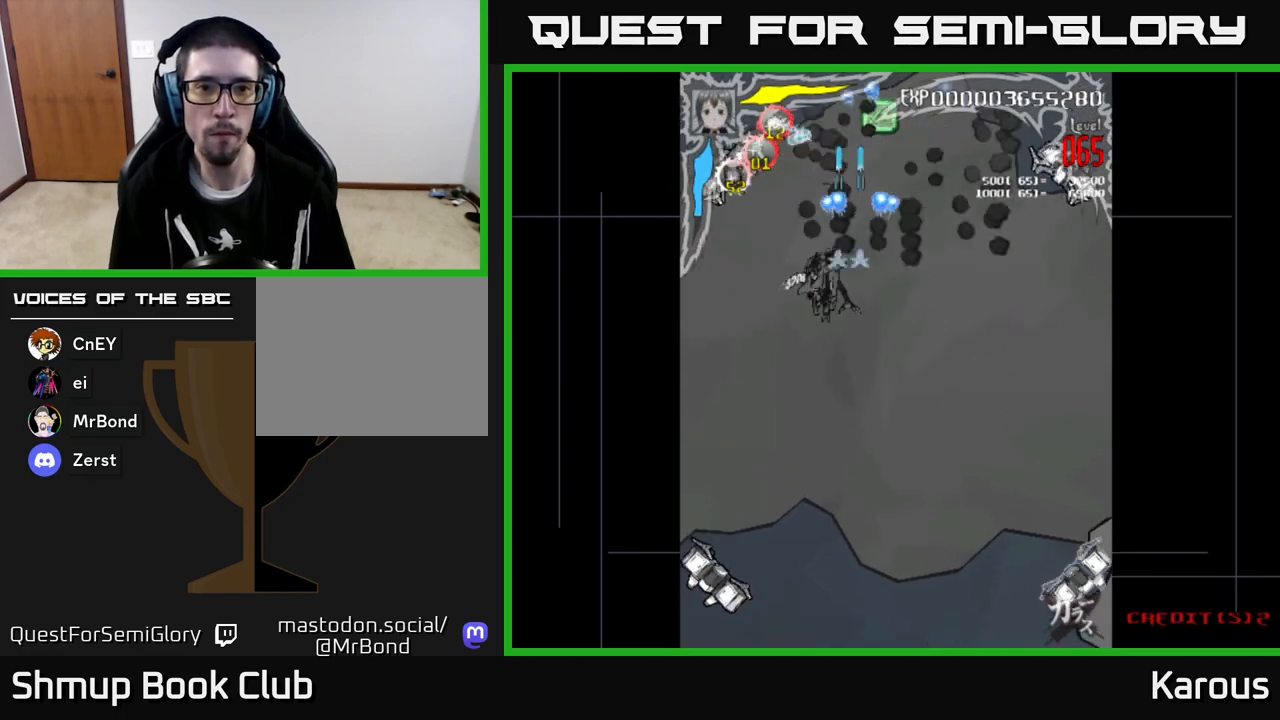
{"buttons": ["A", "DPAD_DOWN"], "left_stick": "center", "events": [[117, "DPAD_UP", "down"], [217, "DPAD_UP", "up"], [233, "DPAD_LEFT", "up"], [250, "DPAD_DOWN", "down"]]}
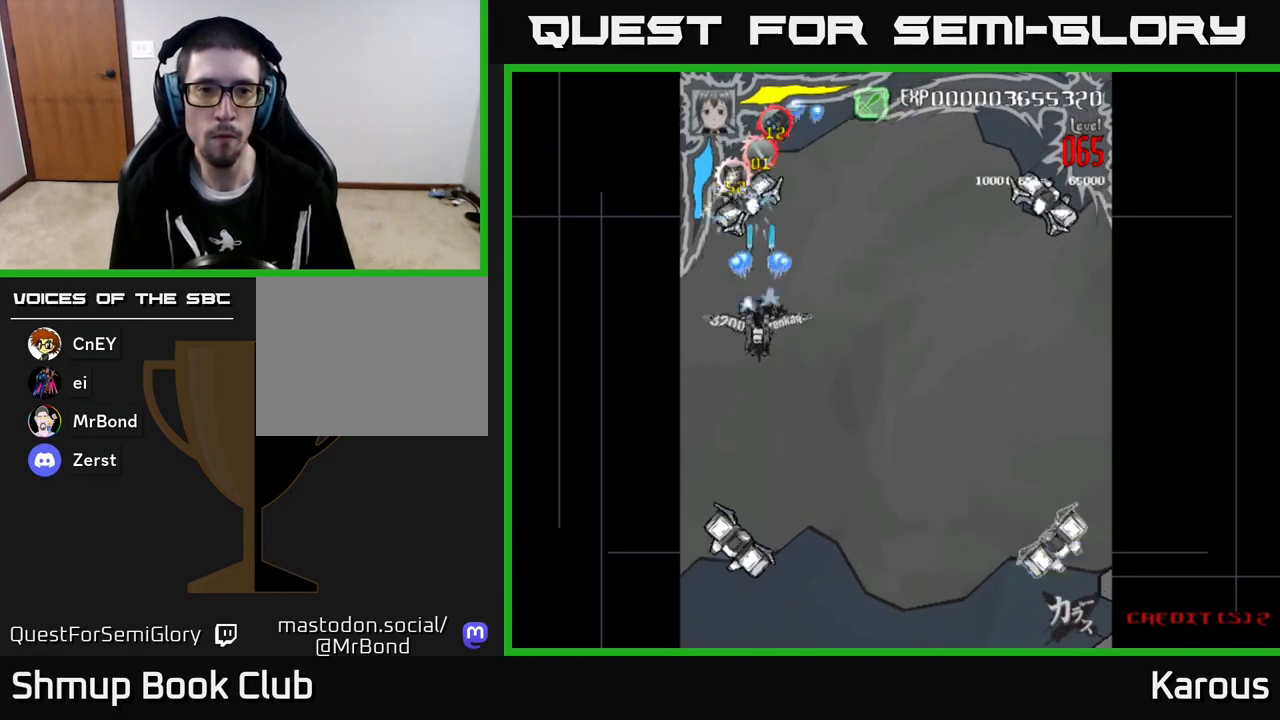
{"buttons": ["A", "DPAD_DOWN"], "left_stick": "center", "events": []}
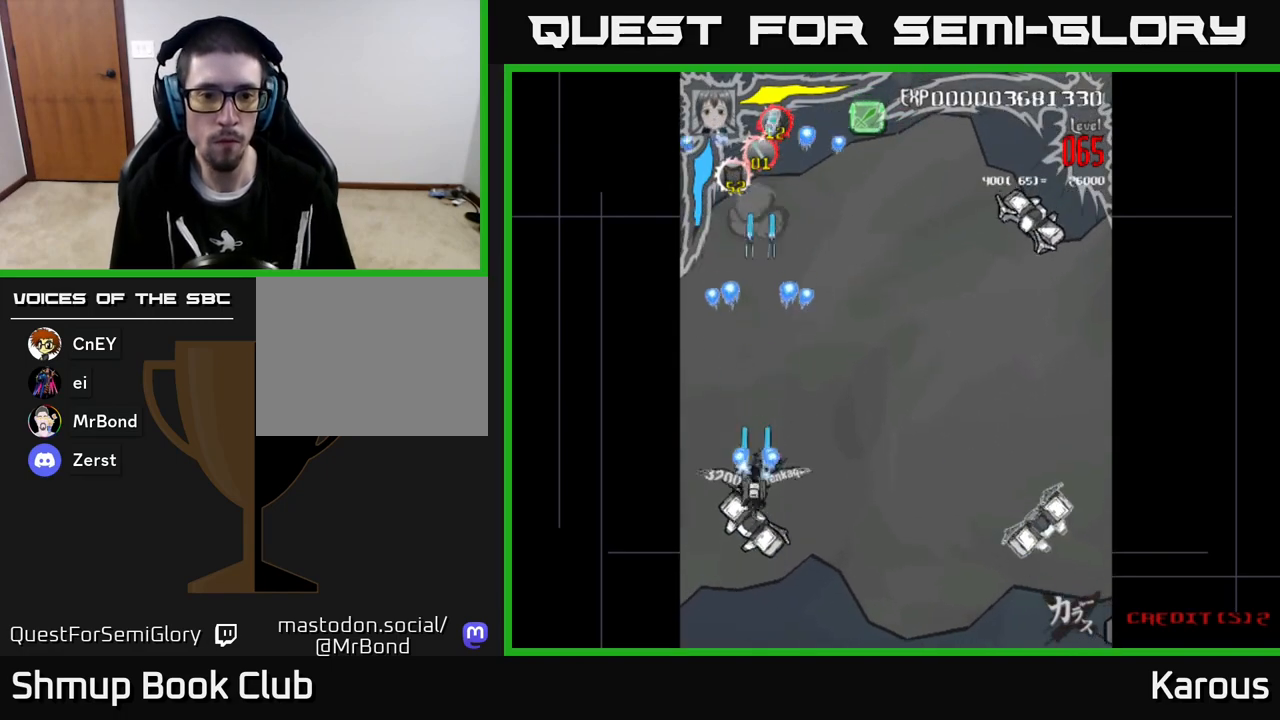
{"buttons": ["A", "DPAD_RIGHT"], "left_stick": "center", "events": [[233, "DPAD_DOWN", "up"], [267, "DPAD_UP", "down"], [300, "DPAD_RIGHT", "down"], [317, "DPAD_UP", "up"], [383, "DPAD_DOWN", "down"], [483, "DPAD_DOWN", "up"]]}
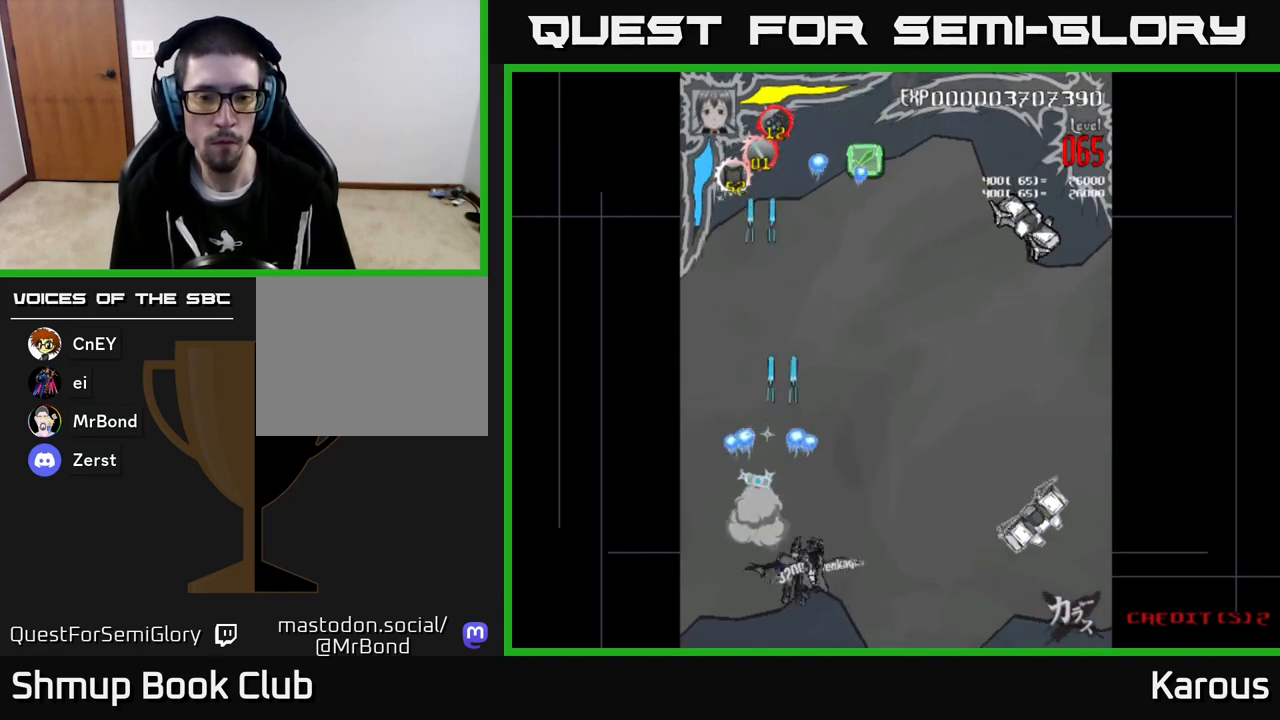
{"buttons": ["B", "DPAD_RIGHT"], "left_stick": "center", "events": [[350, "A", "up"], [400, "B", "down"]]}
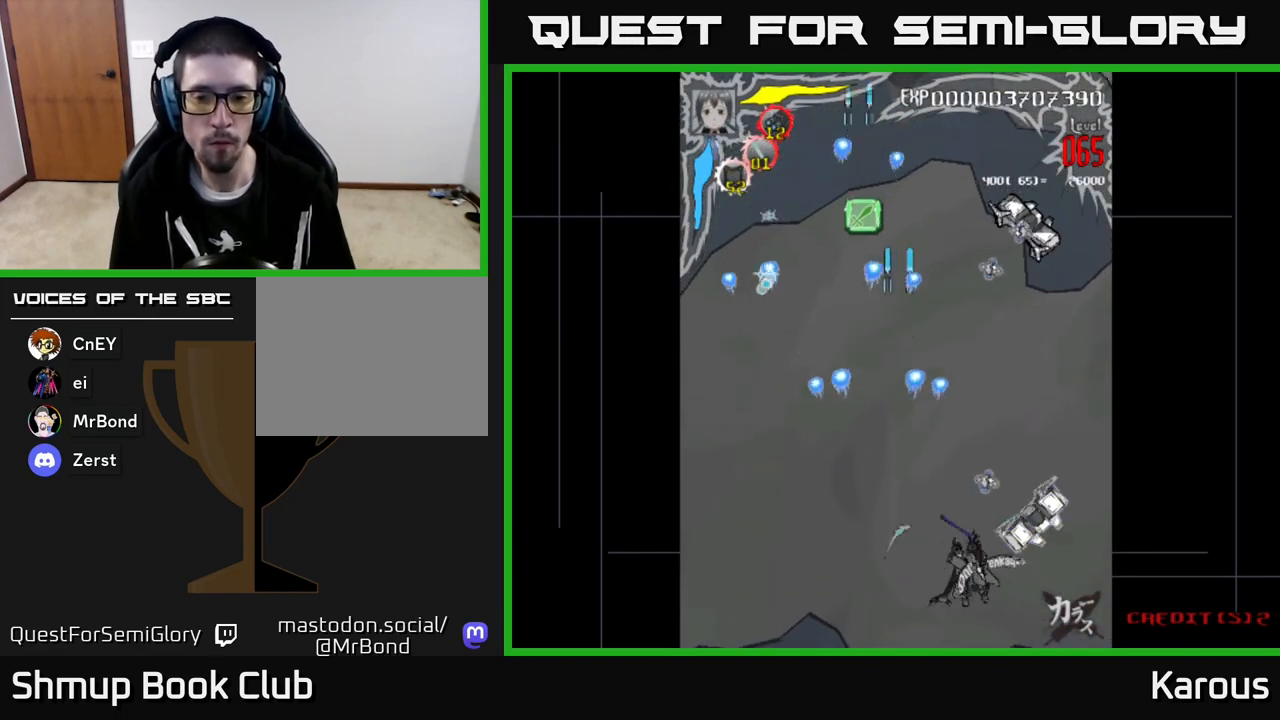
{"buttons": ["A", "DPAD_UP"], "left_stick": "center", "events": [[183, "DPAD_RIGHT", "up"], [450, "DPAD_UP", "down"], [500, "A", "down"], [500, "B", "up"]]}
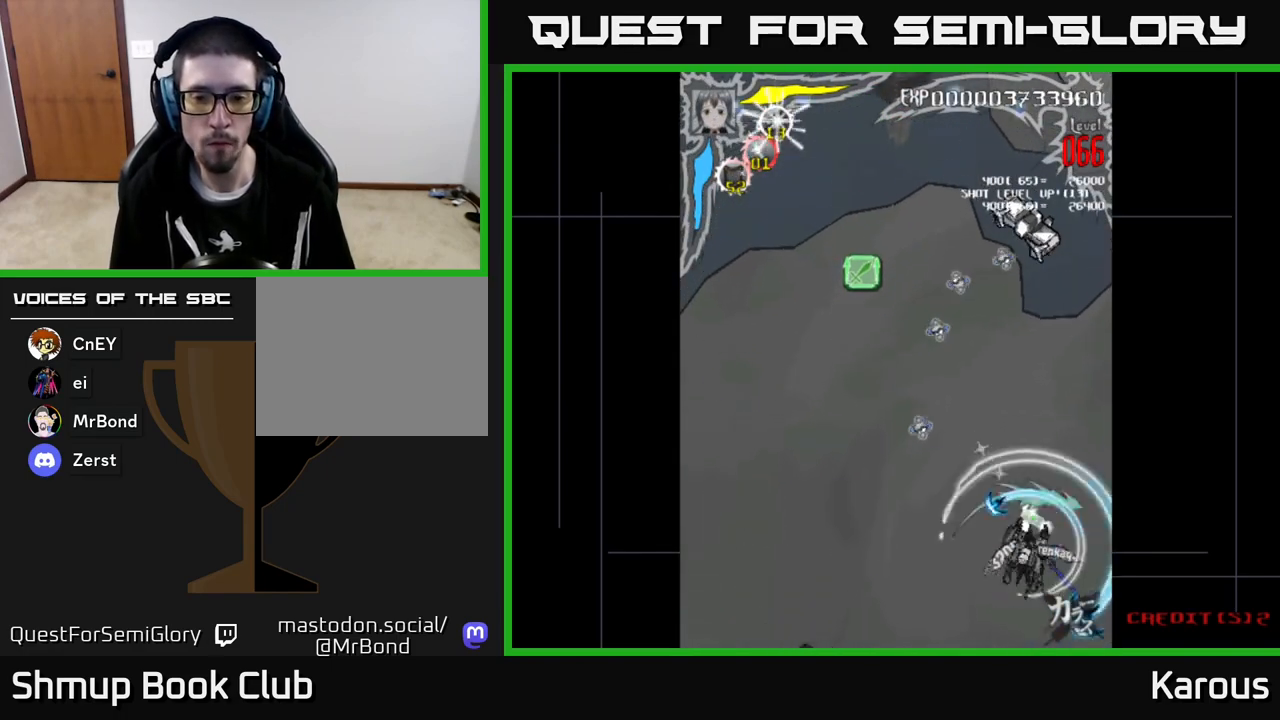
{"buttons": ["A", "DPAD_UP", "DPAD_LEFT"], "left_stick": "center", "events": [[33, "A", "up"], [50, "A", "down"], [117, "DPAD_LEFT", "down"], [267, "DPAD_UP", "up"], [433, "DPAD_UP", "down"]]}
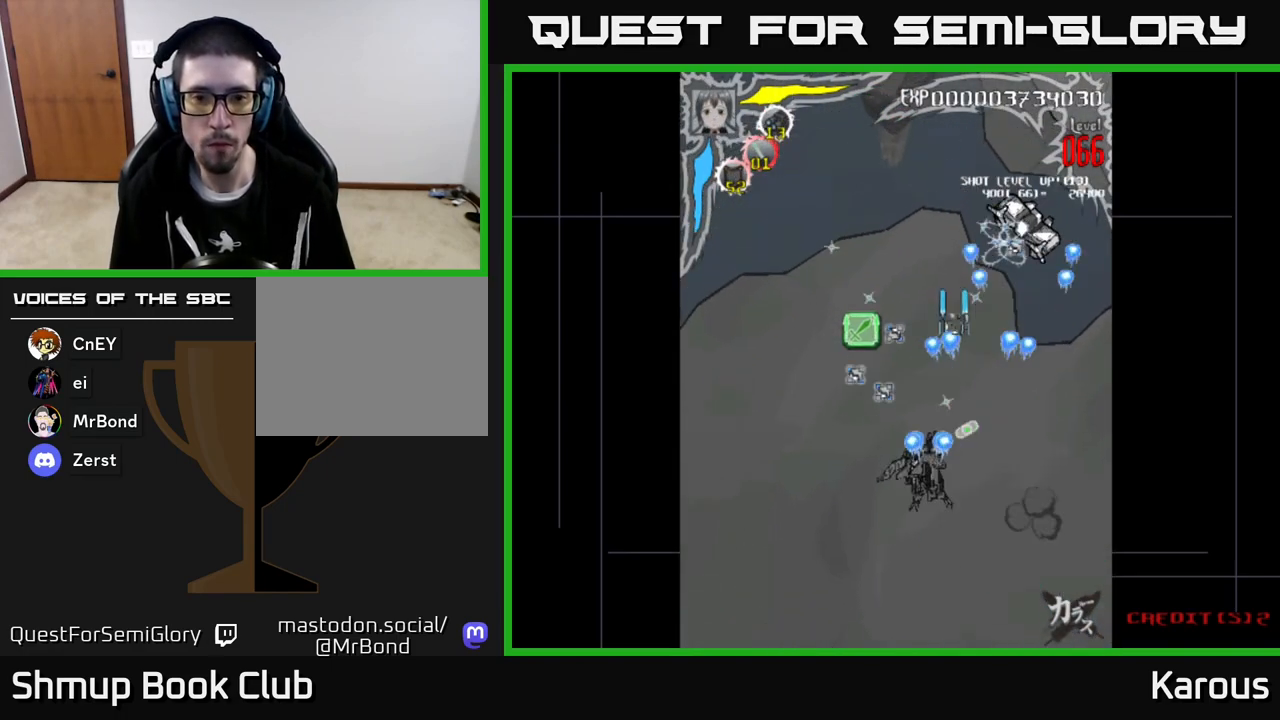
{"buttons": ["DPAD_UP"], "left_stick": "center", "events": [[50, "A", "up"], [67, "B", "down"], [100, "DPAD_LEFT", "up"], [100, "DPAD_UP", "up"], [283, "B", "up"], [400, "DPAD_LEFT", "down"], [417, "DPAD_UP", "down"], [483, "DPAD_LEFT", "up"]]}
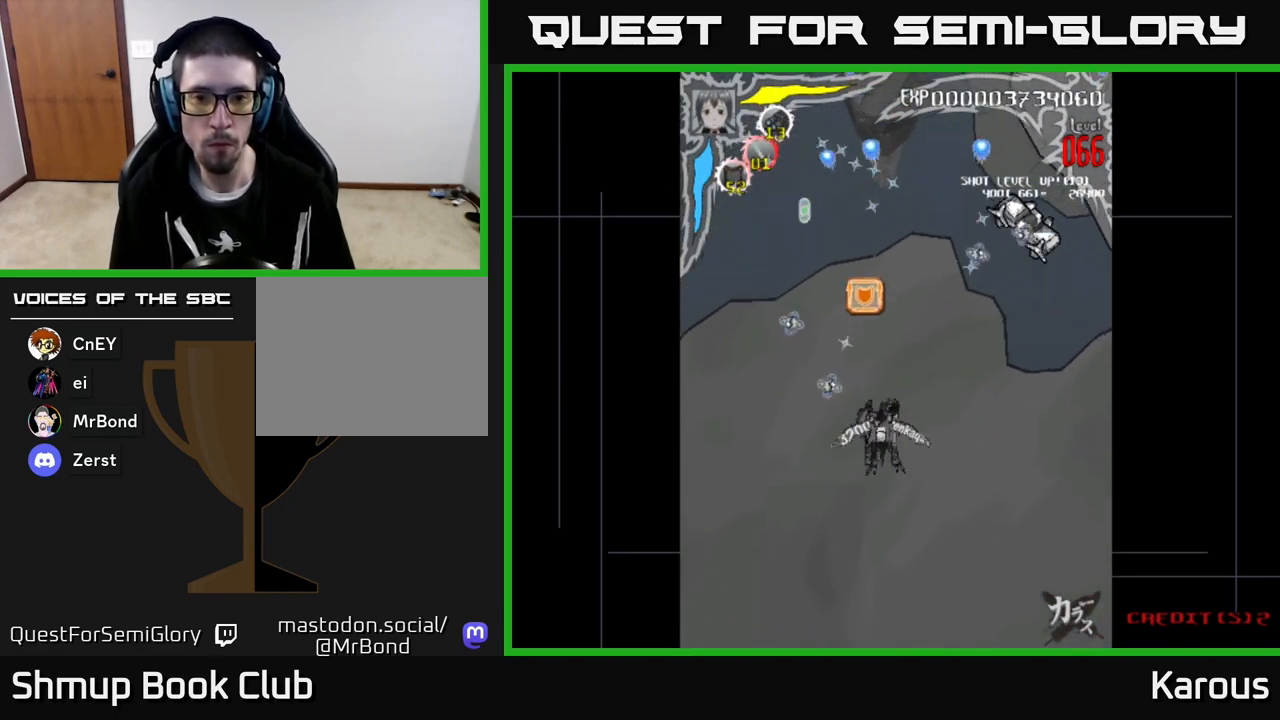
{"buttons": ["DPAD_UP", "DPAD_LEFT"], "left_stick": "center", "events": [[283, "B", "down"], [450, "B", "up"], [467, "DPAD_LEFT", "down"]]}
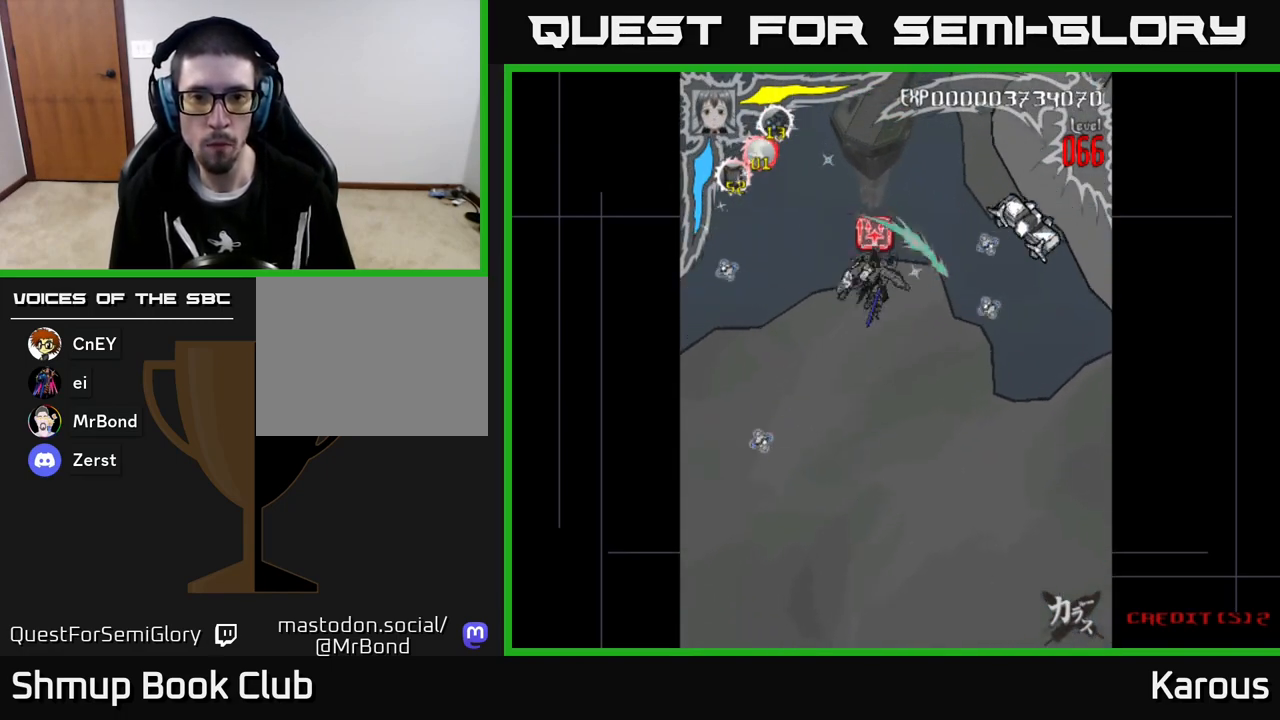
{"buttons": ["A", "DPAD_RIGHT"], "left_stick": "center"}
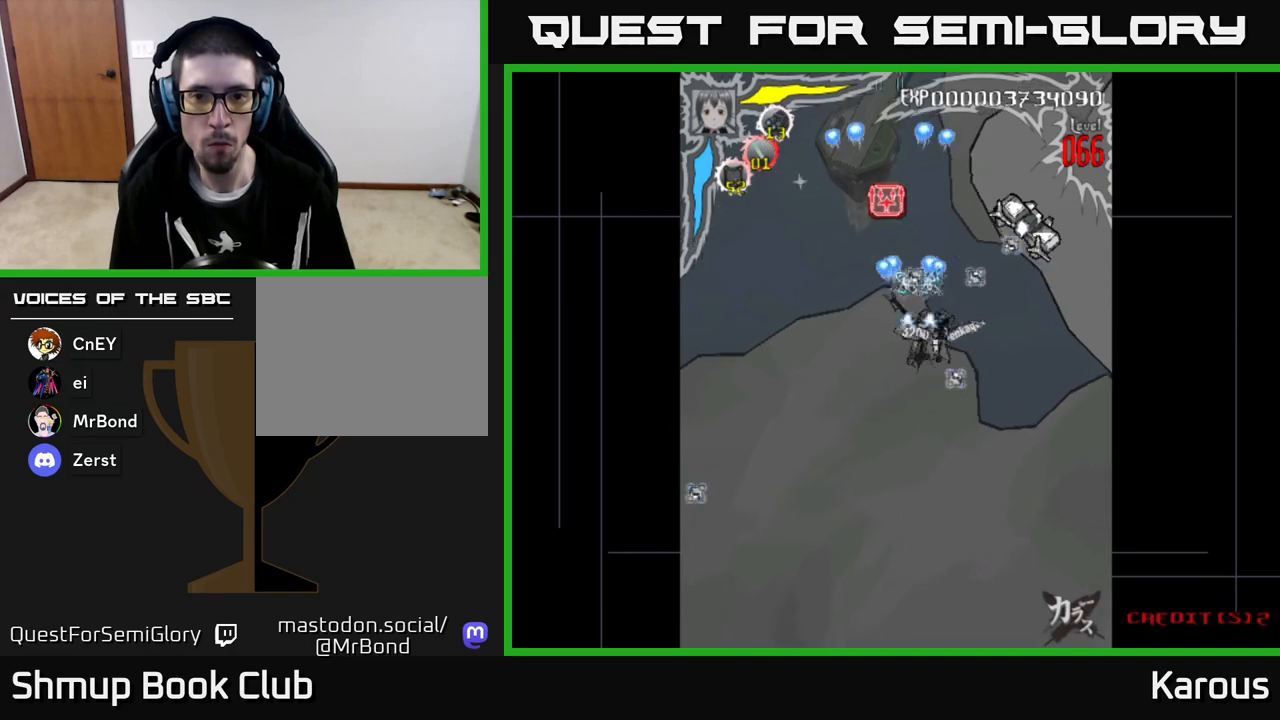
{"buttons": ["B"], "left_stick": "center", "events": [[300, "DPAD_UP", "down"], [317, "DPAD_RIGHT", "up"], [333, "A", "up"], [333, "B", "down"], [433, "DPAD_RIGHT", "down"], [483, "DPAD_RIGHT", "up"], [483, "DPAD_UP", "up"]]}
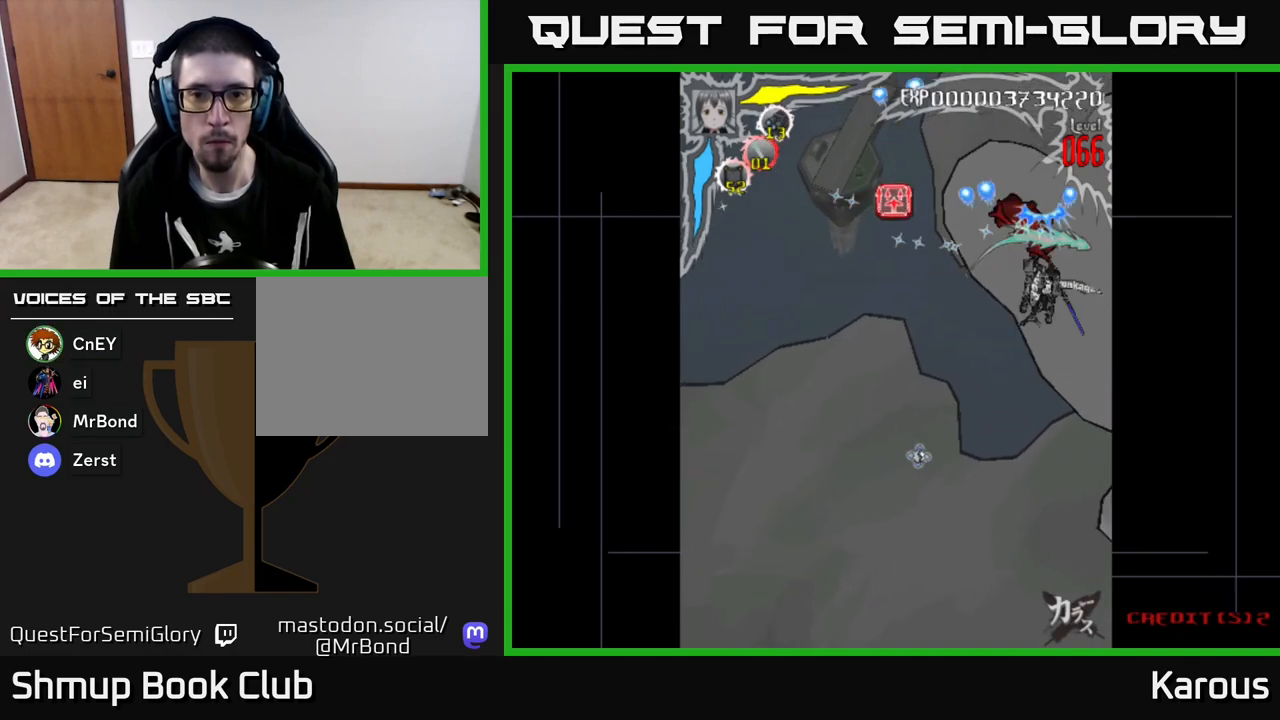
{"buttons": ["DPAD_DOWN", "DPAD_LEFT"], "left_stick": "center", "events": [[400, "DPAD_LEFT", "down"], [417, "B", "up"], [433, "DPAD_DOWN", "down"]]}
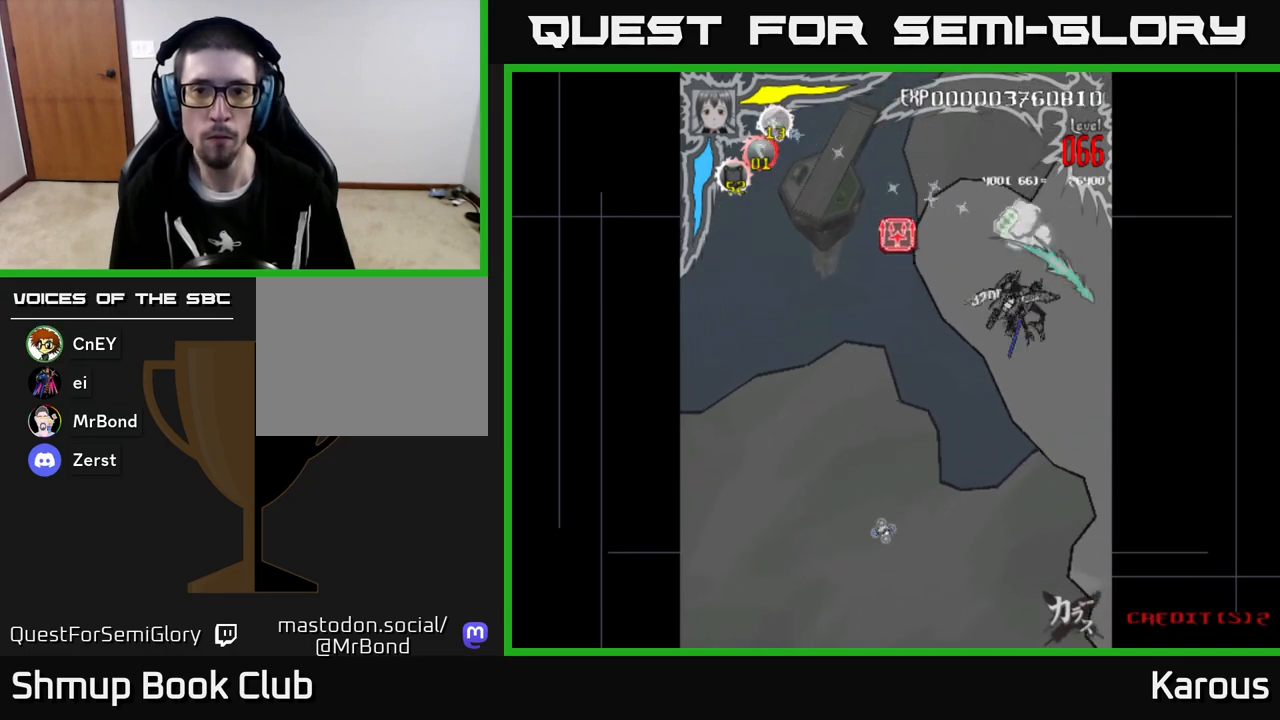
{"buttons": [], "left_stick": "center", "events": [[50, "DPAD_DOWN", "up"], [283, "DPAD_UP", "down"], [433, "DPAD_UP", "up"], [500, "DPAD_LEFT", "up"]]}
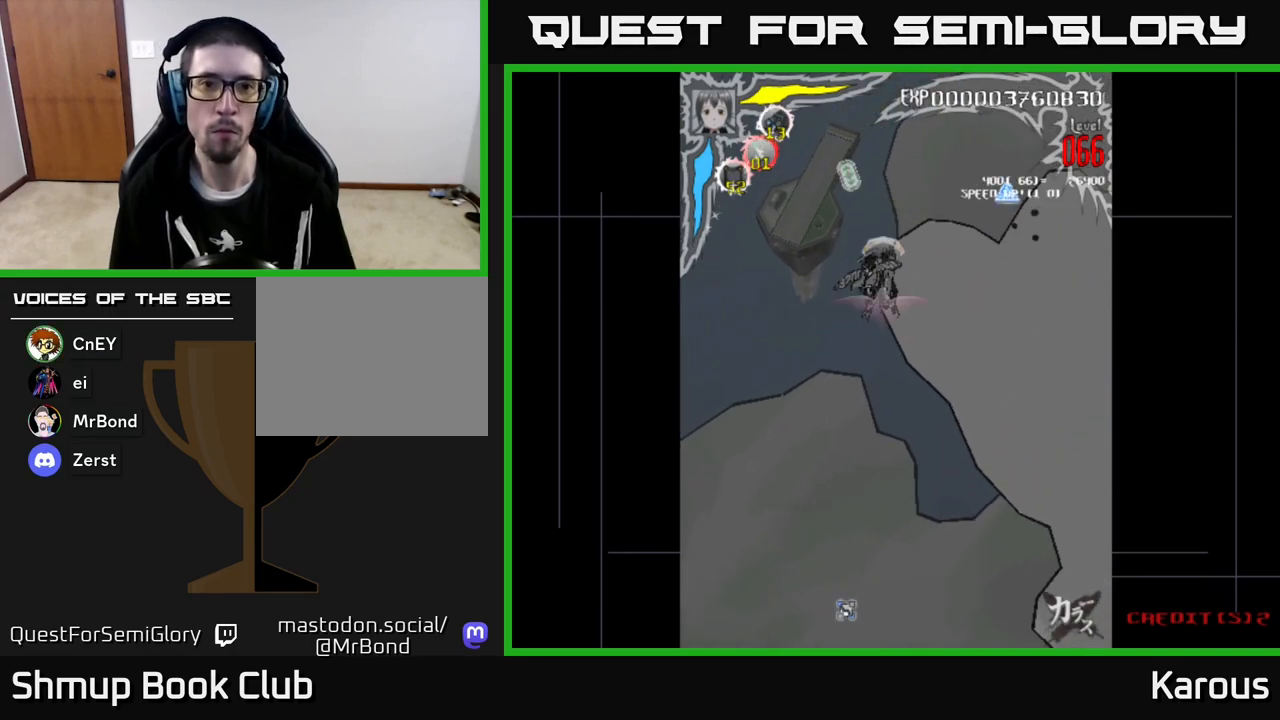
{"buttons": ["DPAD_RIGHT"], "left_stick": "center", "events": [[33, "DPAD_DOWN", "down"], [50, "DPAD_RIGHT", "down"], [283, "DPAD_DOWN", "up"], [383, "DPAD_UP", "down"], [483, "DPAD_UP", "up"]]}
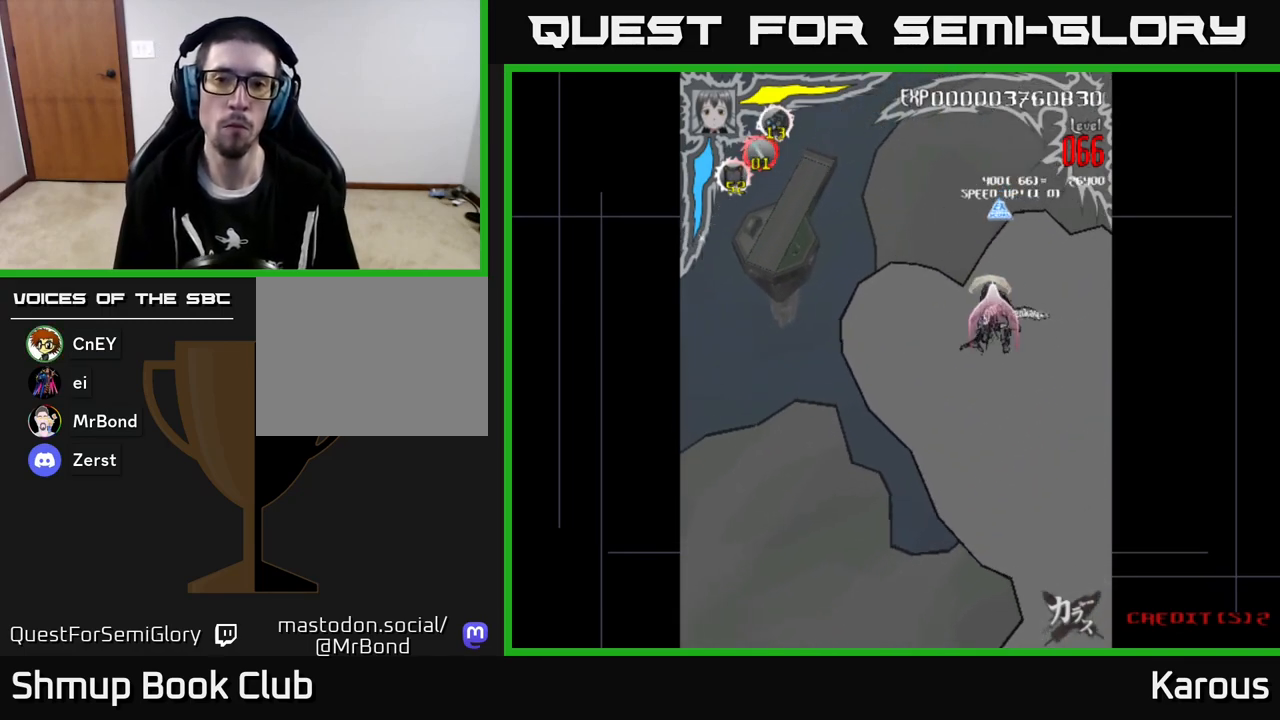
{"buttons": ["B", "DPAD_UP"], "left_stick": "center", "events": [[50, "DPAD_RIGHT", "up"], [100, "B", "down"], [133, "DPAD_UP", "down"], [233, "DPAD_UP", "up"], [400, "DPAD_UP", "down"]]}
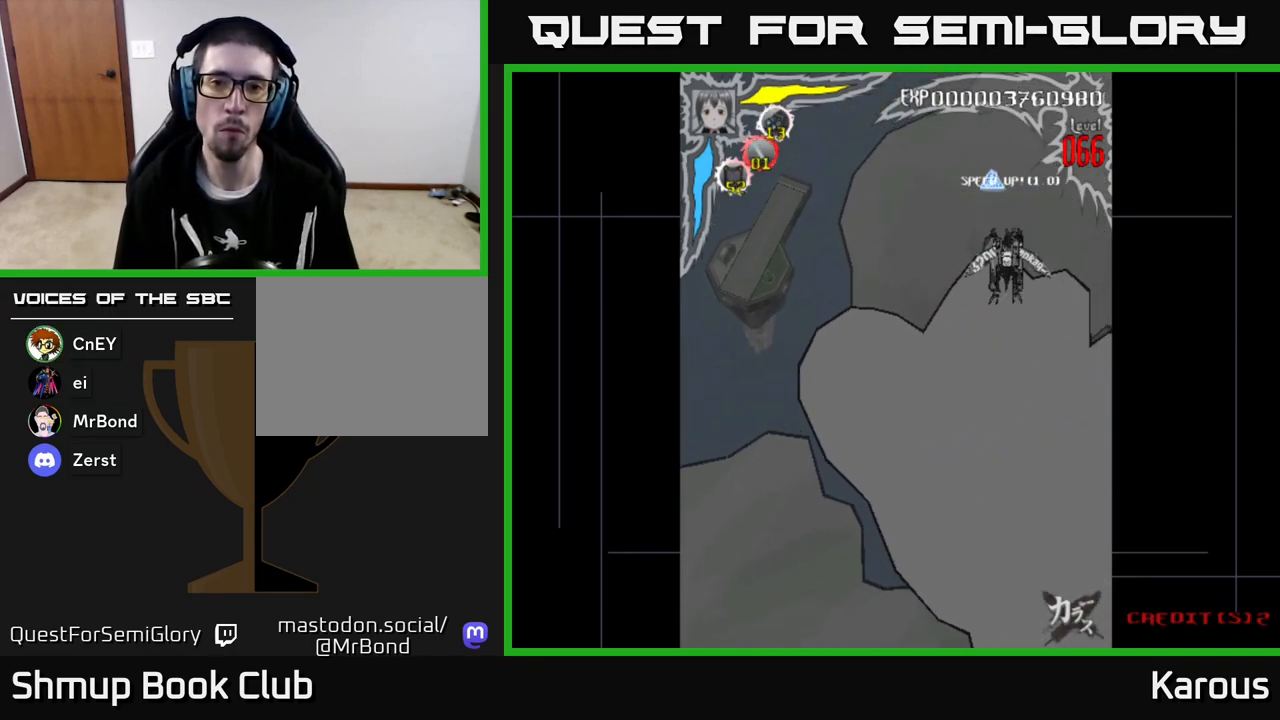
{"buttons": [], "left_stick": "center", "events": [[83, "DPAD_UP", "up"], [300, "B", "up"]]}
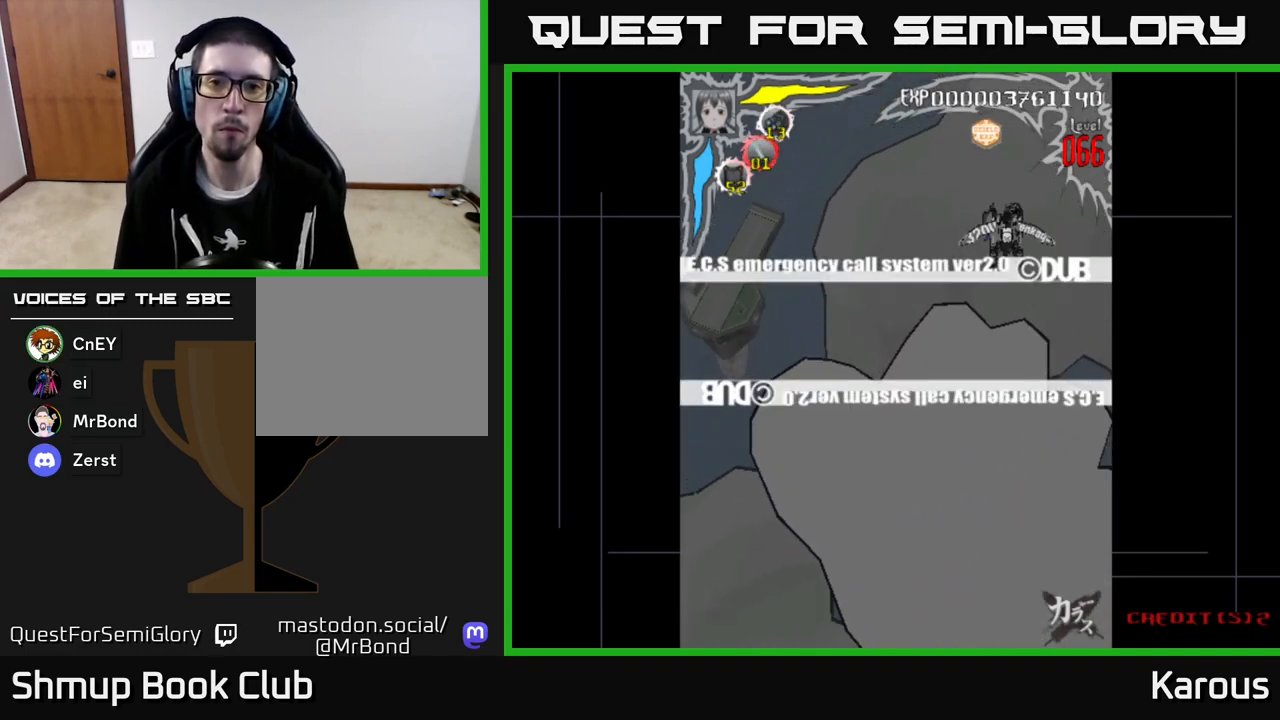
{"buttons": [], "left_stick": "center", "events": [[50, "DPAD_UP", "down"], [83, "B", "down"], [83, "DPAD_LEFT", "down"], [200, "DPAD_LEFT", "up"], [200, "DPAD_UP", "up"], [267, "B", "up"]]}
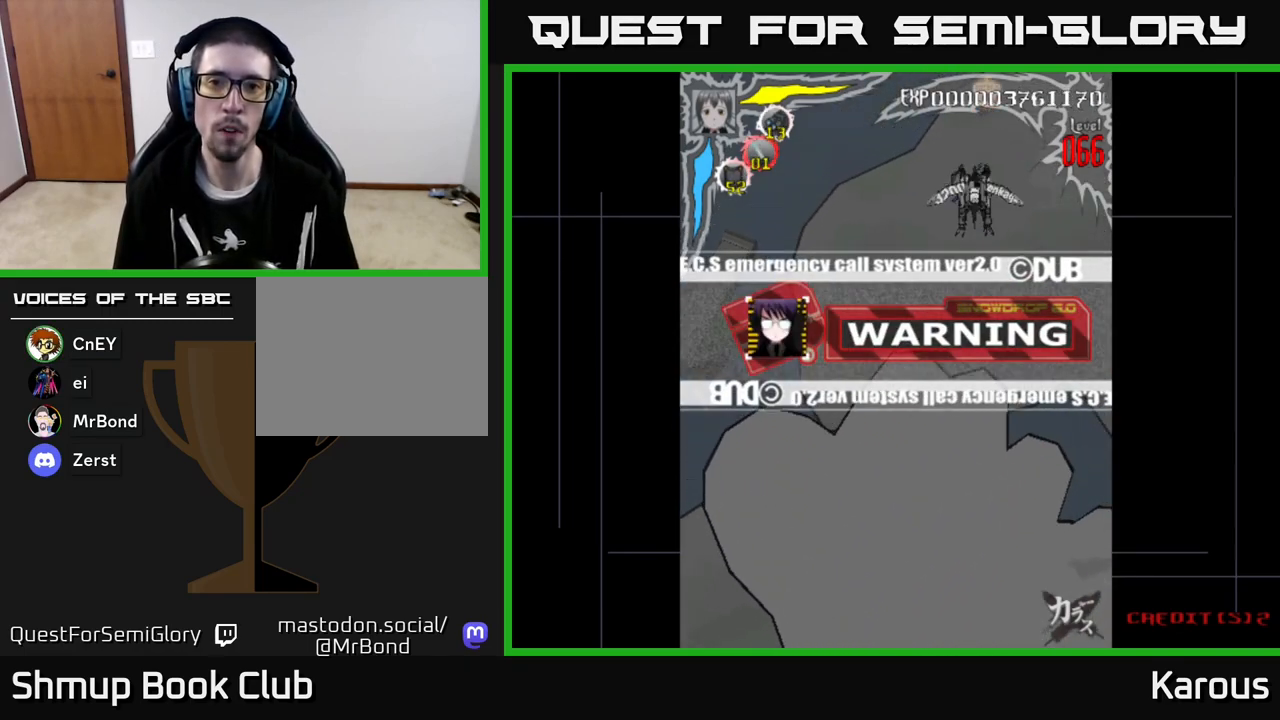
{"buttons": [], "left_stick": "center", "events": []}
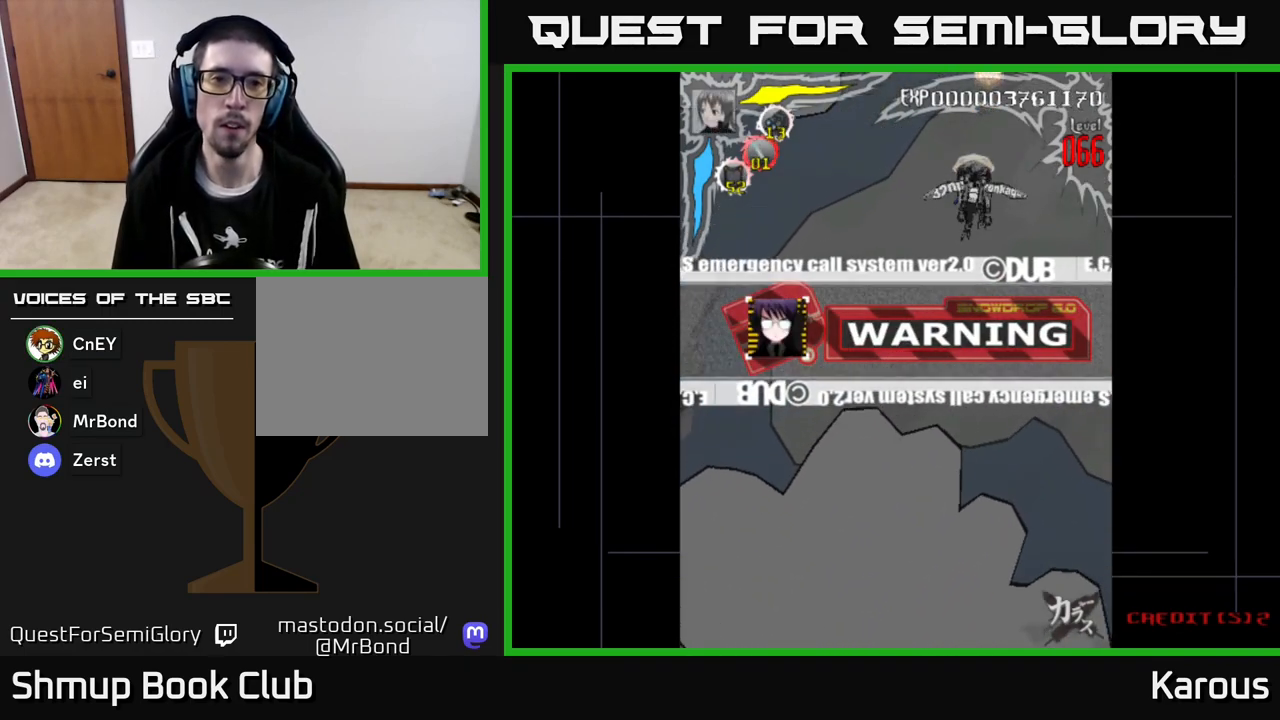
{"buttons": [], "left_stick": "center", "events": []}
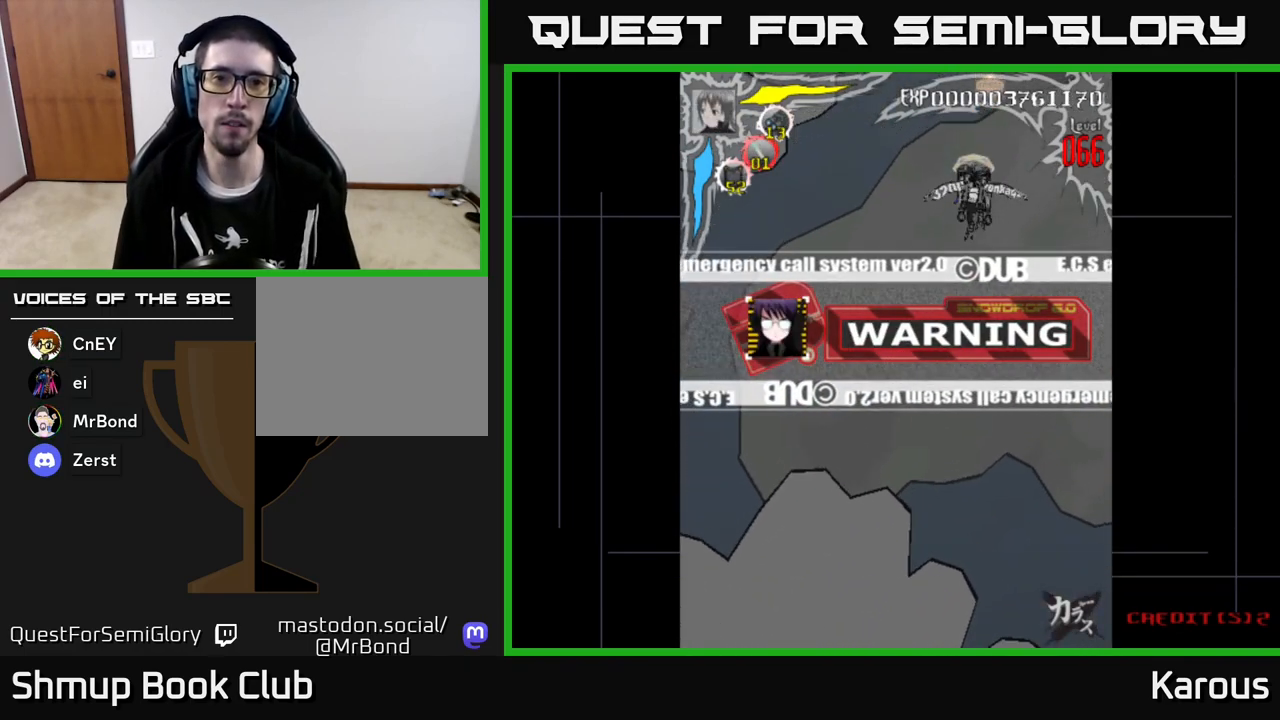
{"buttons": ["B"], "left_stick": "center", "events": [[400, "B", "down"]]}
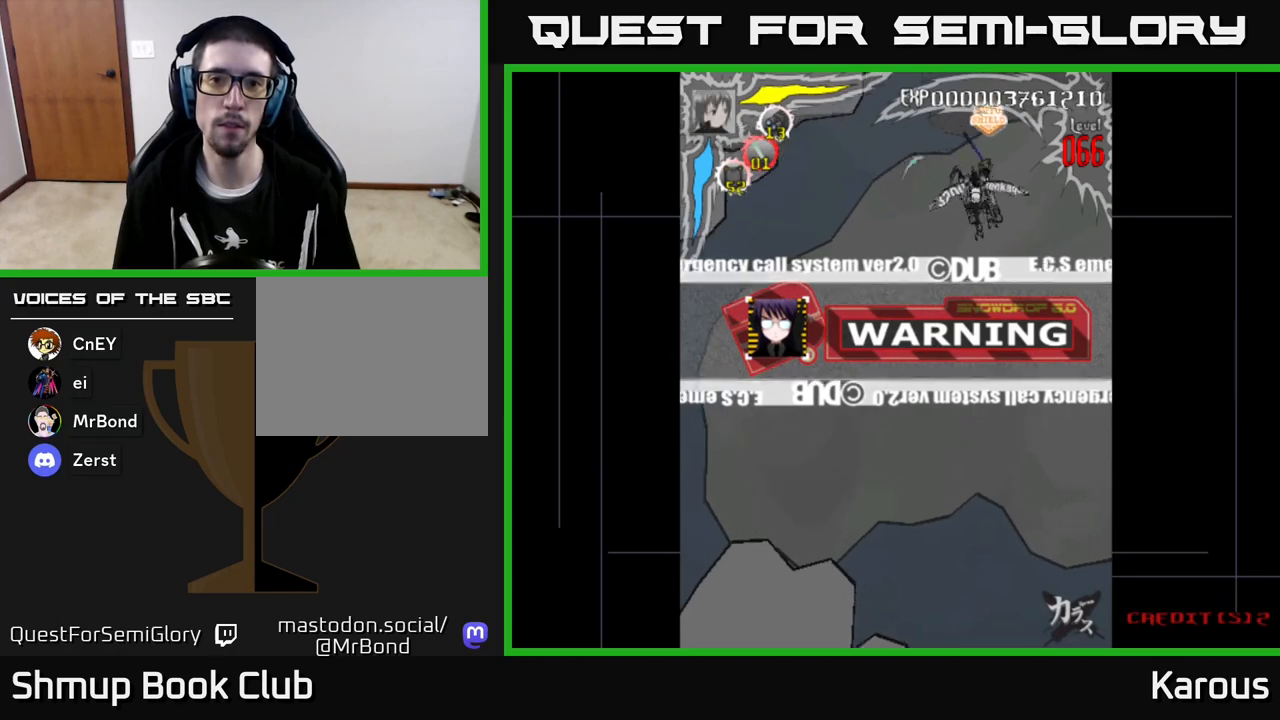
{"buttons": [], "left_stick": "center", "events": [[83, "B", "up"]]}